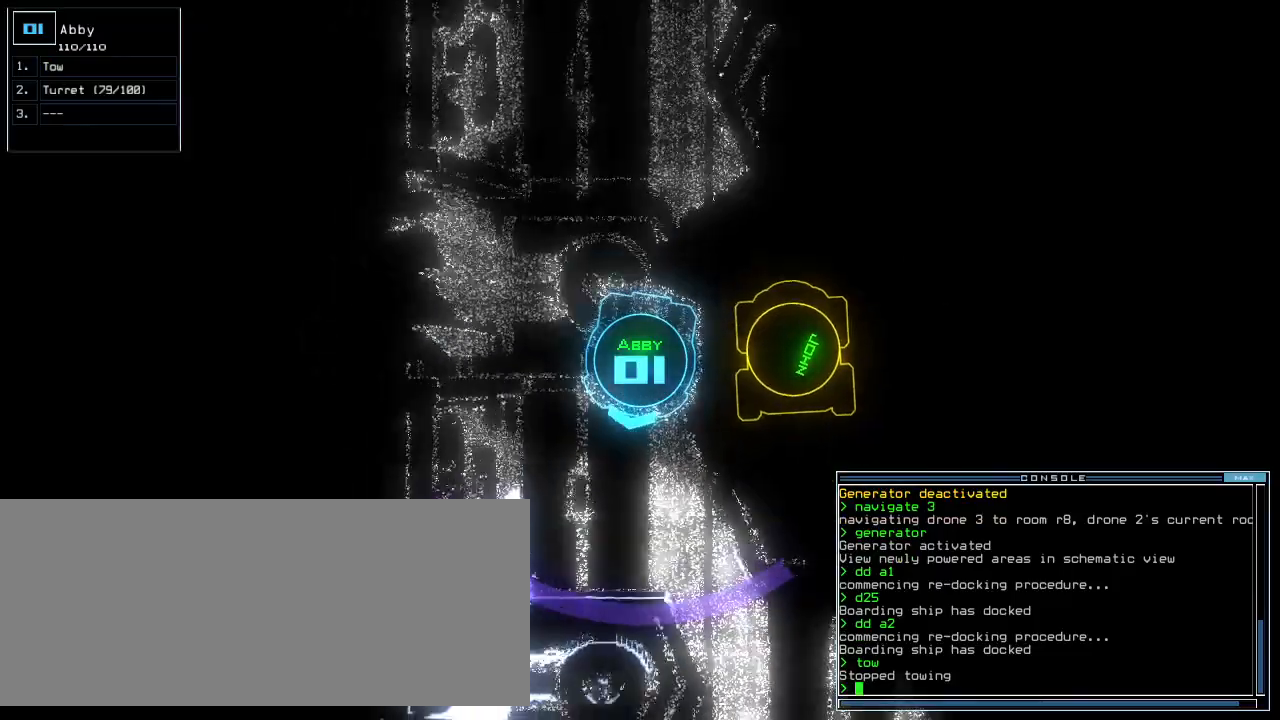
Gameplay with keyboard; each line is a JSON object with the keys held at the frame after it. "events" lists presses ("down") and releases ("up") of ".", "0", "1", "2", "3", "4", "5", "6", "7", "8", "9", "a", "b", "backspace", "c", "caps_lock", "comma", "ctrl_l", "ctrl_r", "d", "down", "e", "equals", "escape", "f", "f12", "g", "h", "i", "j", "k", "l", "left", "m", "minus", "n", "o", "p", "q", "quote", "r", "return", "right", "s", "semicolon", "shift_l", "shift_r", "space", "t", "tab", "tilde", "u", "up", "v", "w", "x", "y" and "z" between this image and that frame as [ms after this image, input, new state], when the widget could be followed in between. No other keys are recorded. Mouse input is not recorded. Not read: other_keys.
{"keys": ["r", "up"], "events": [[40, "left", "down"], [120, "left", "up"], [340, "a", "down"], [440, "r", "down"], [500, "a", "up"]]}
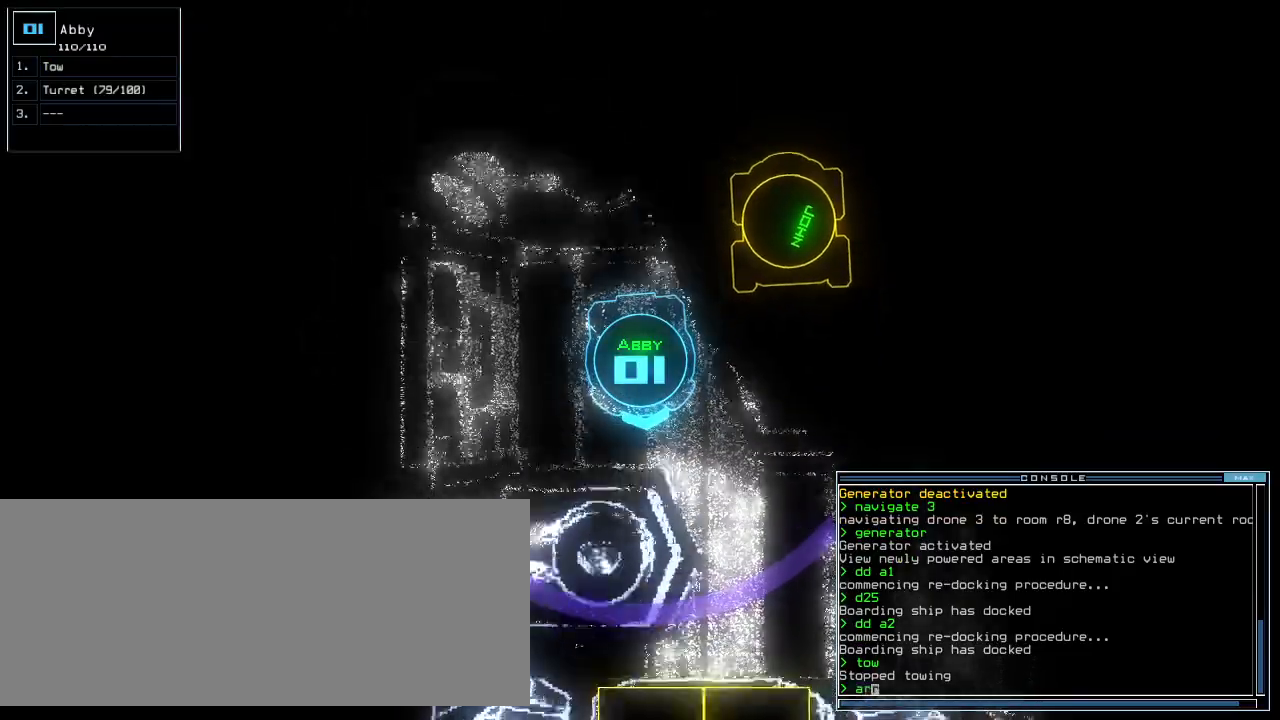
{"keys": ["up"], "events": [[20, "r", "up"], [160, "return", "down"], [240, "return", "up"]]}
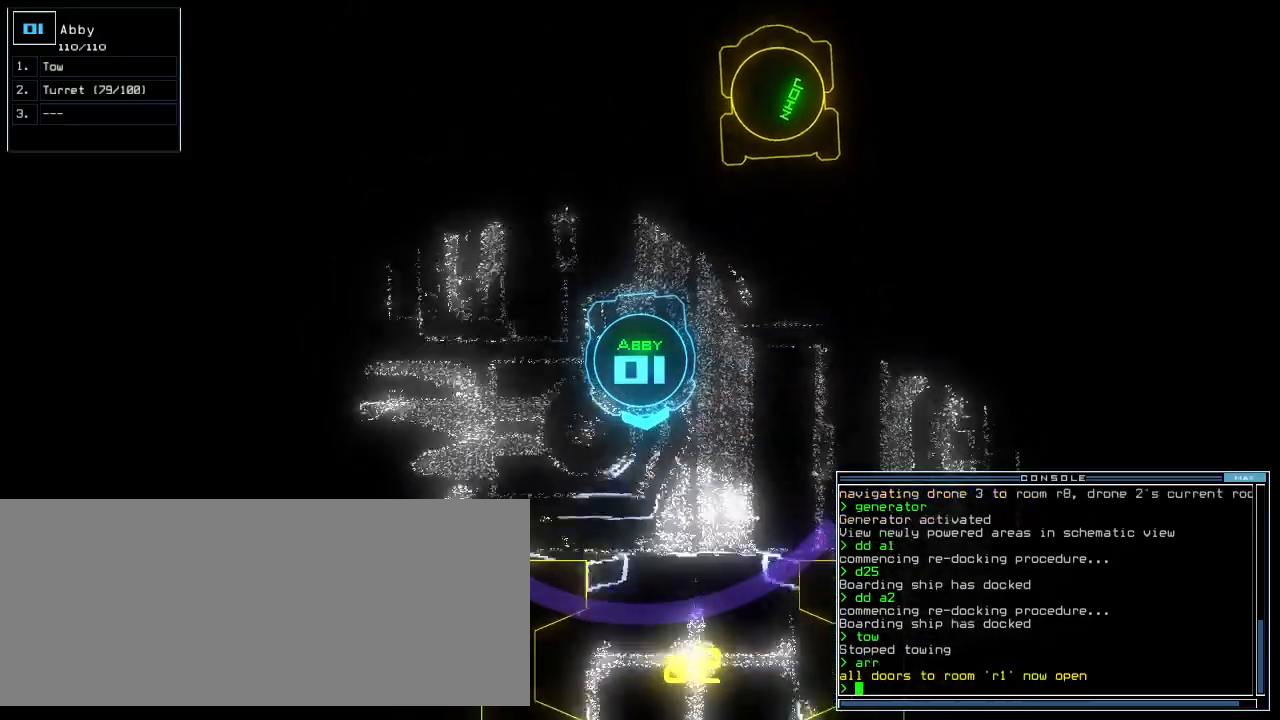
{"keys": [], "events": [[440, "up", "up"]]}
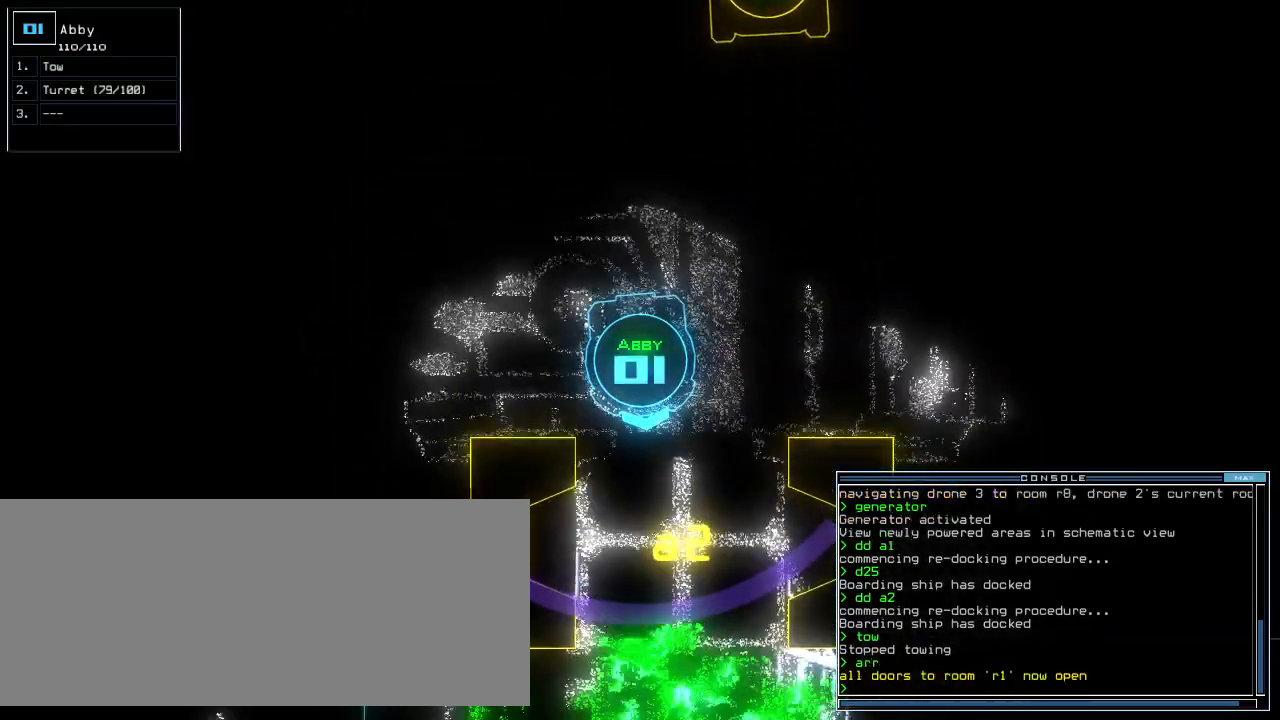
{"keys": [], "events": [[260, "down", "down"], [280, "down", "up"]]}
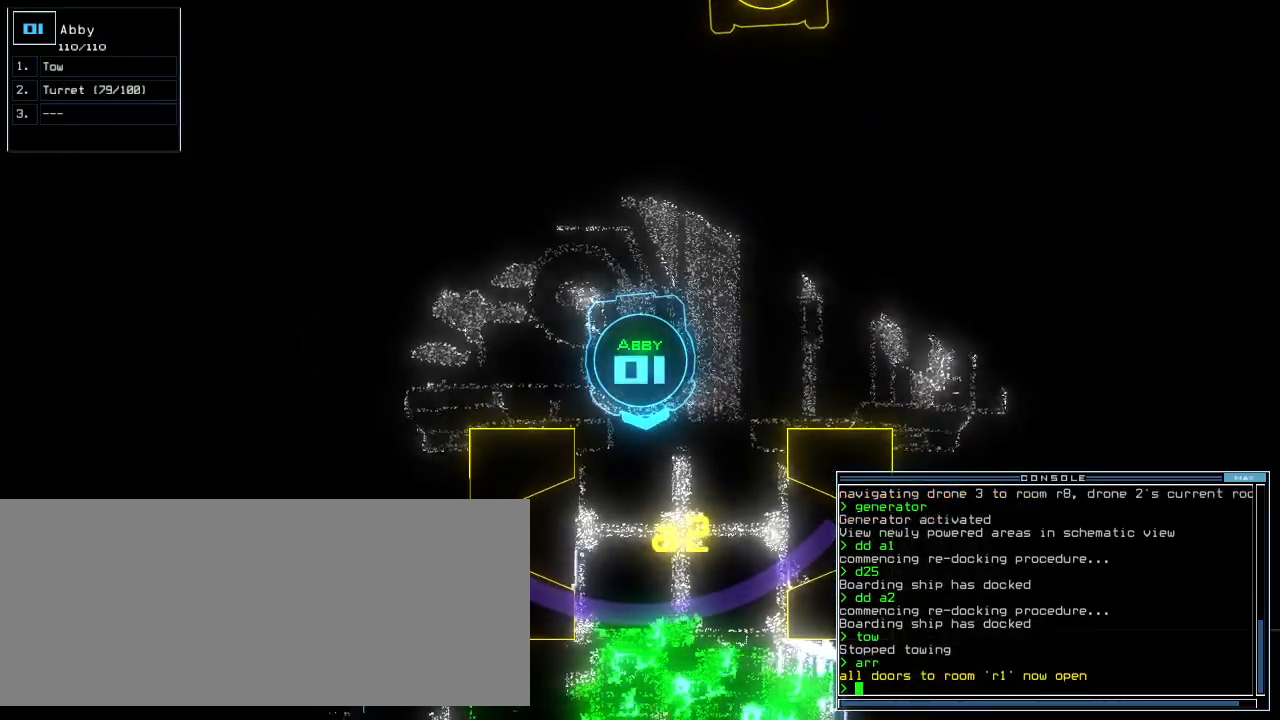
{"keys": [], "events": [[400, "t", "down"], [500, "t", "up"]]}
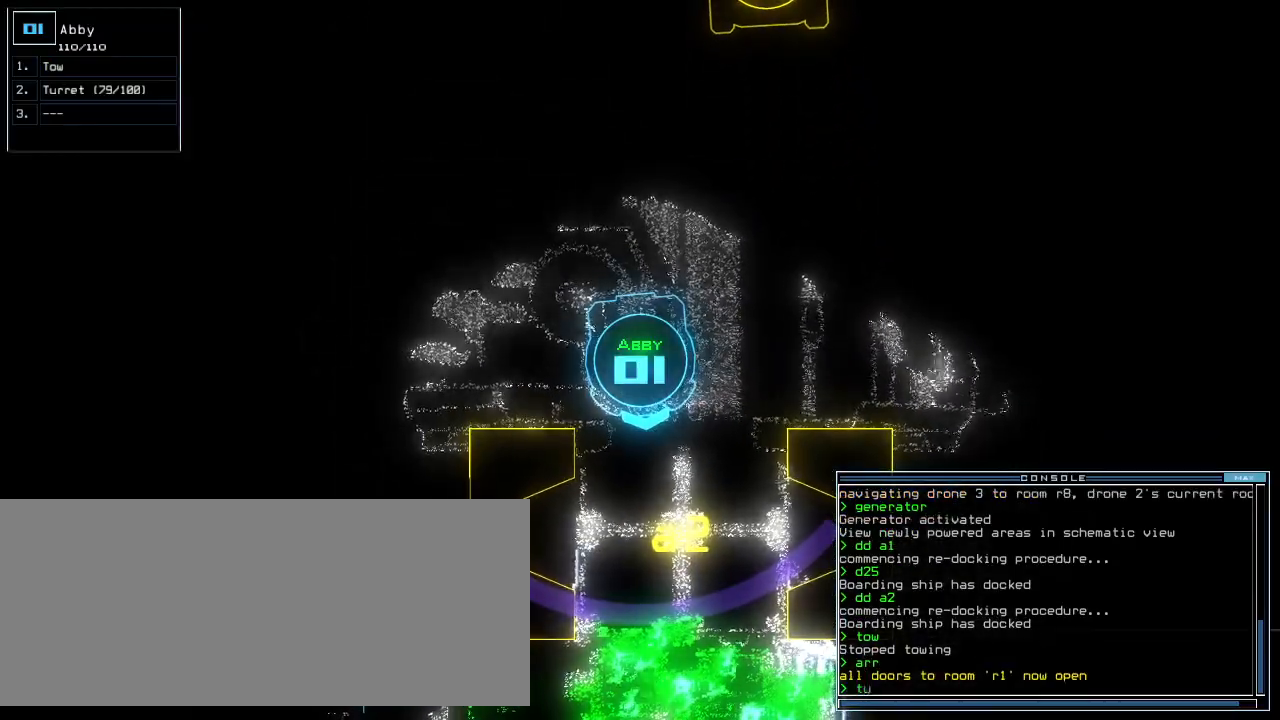
{"keys": [], "events": [[340, "return", "down"], [380, "return", "up"]]}
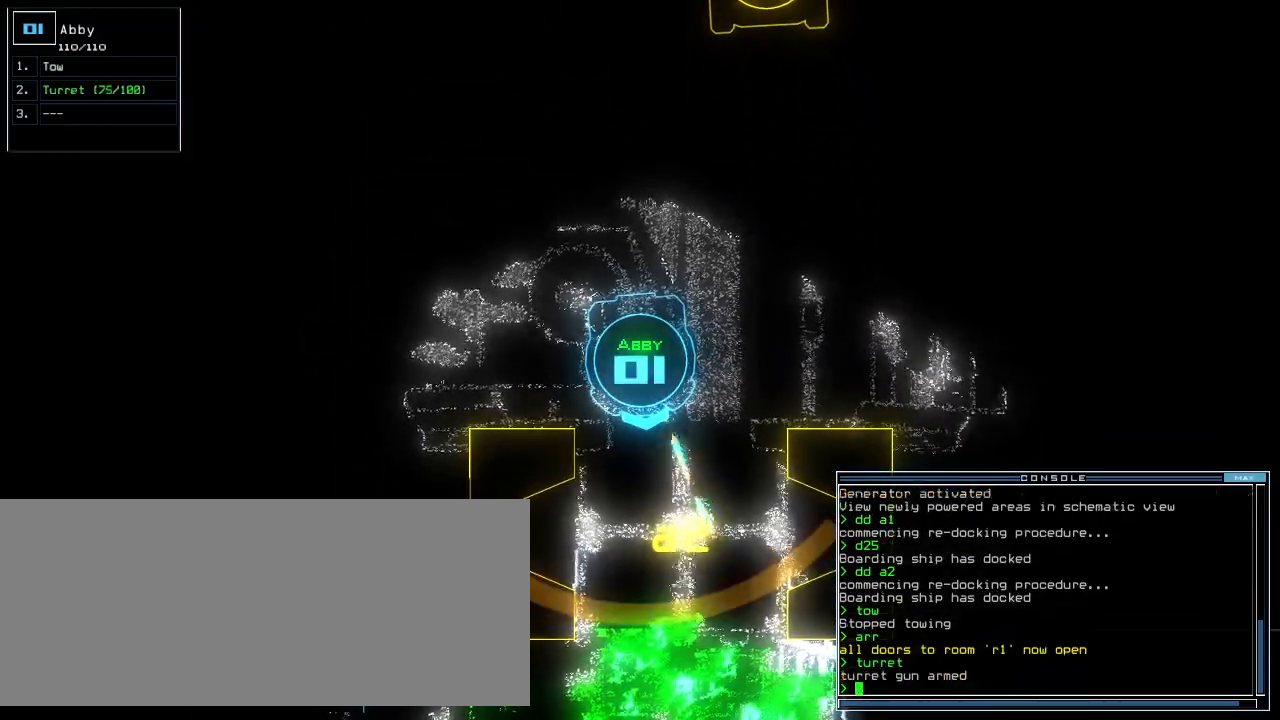
{"keys": [], "events": []}
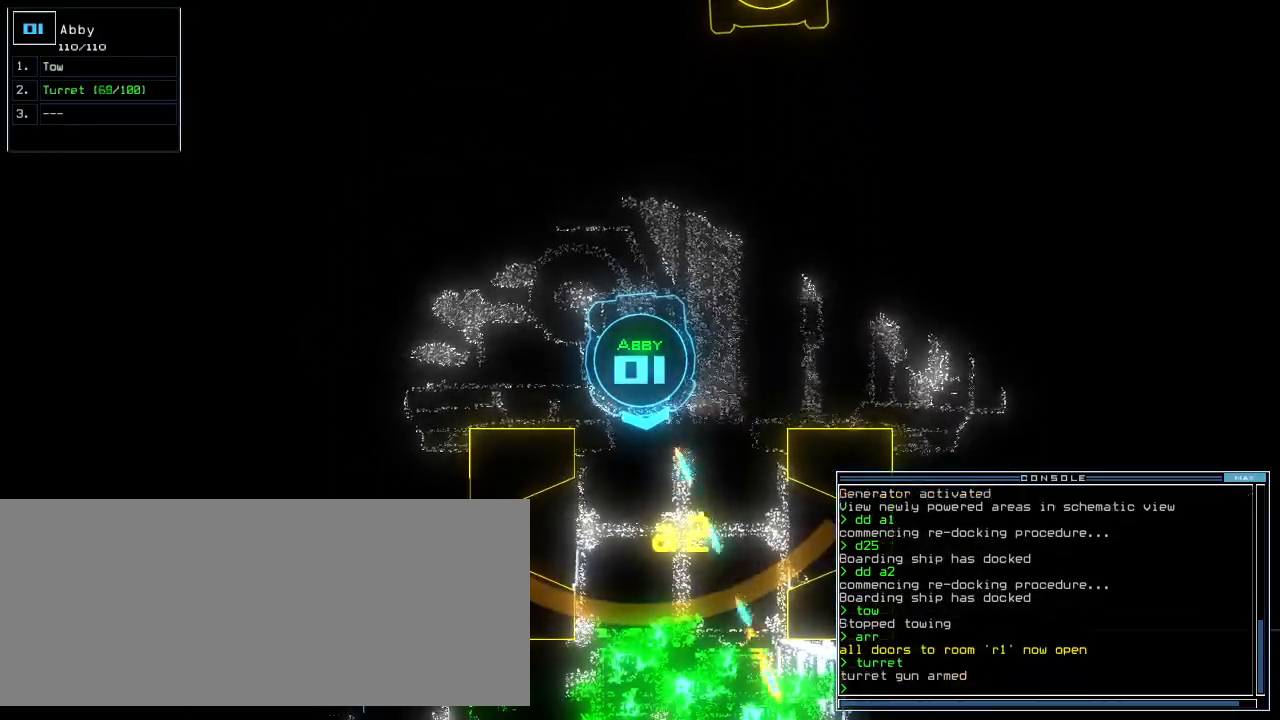
{"keys": [], "events": []}
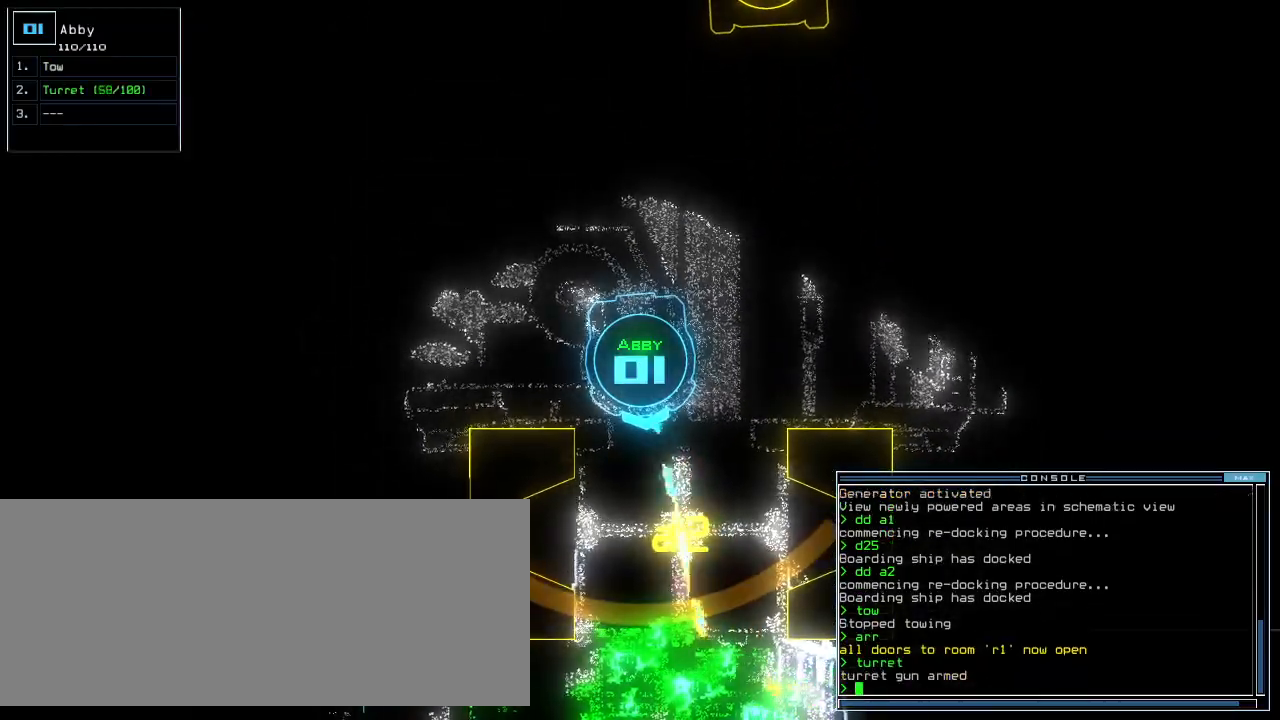
{"keys": [], "events": []}
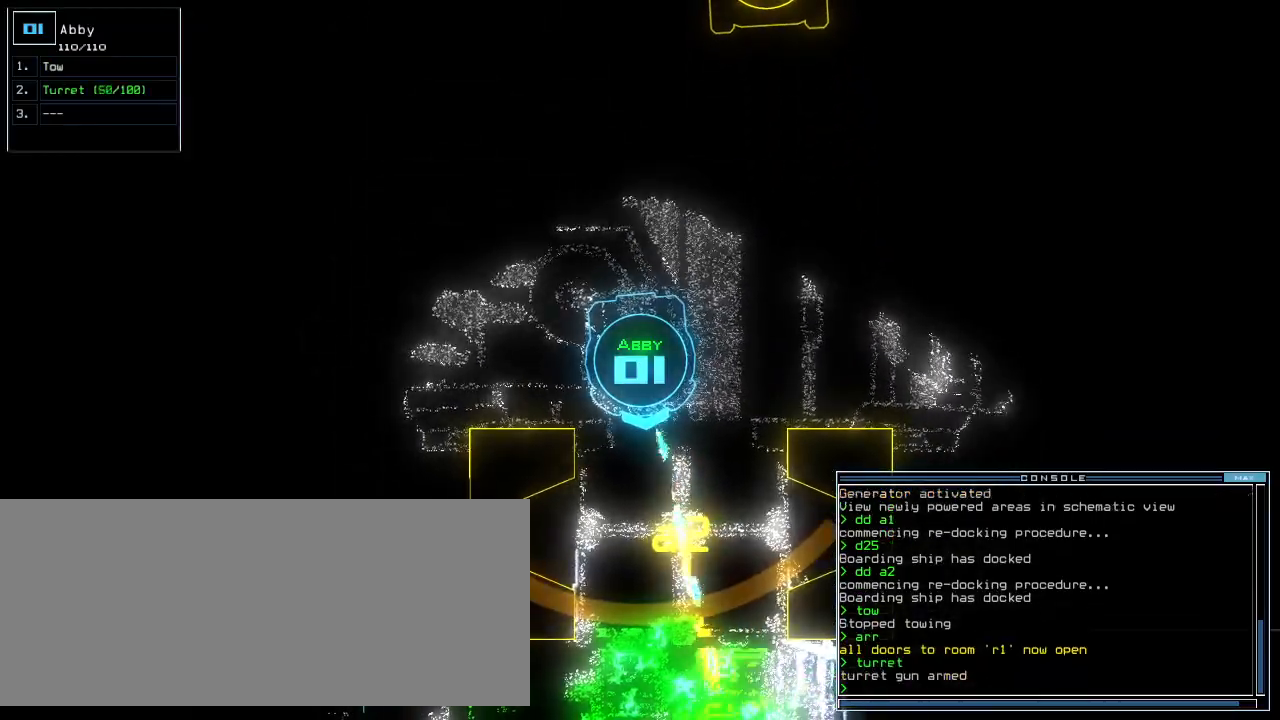
{"keys": [], "events": []}
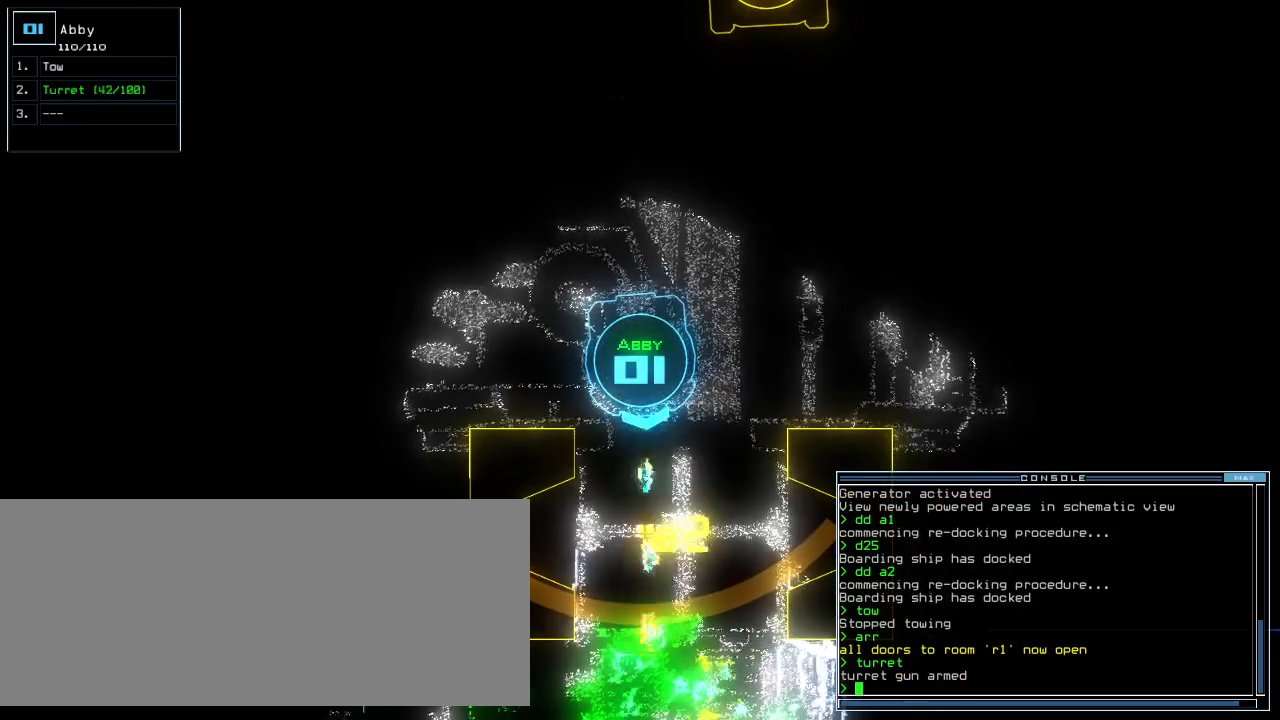
{"keys": [], "events": []}
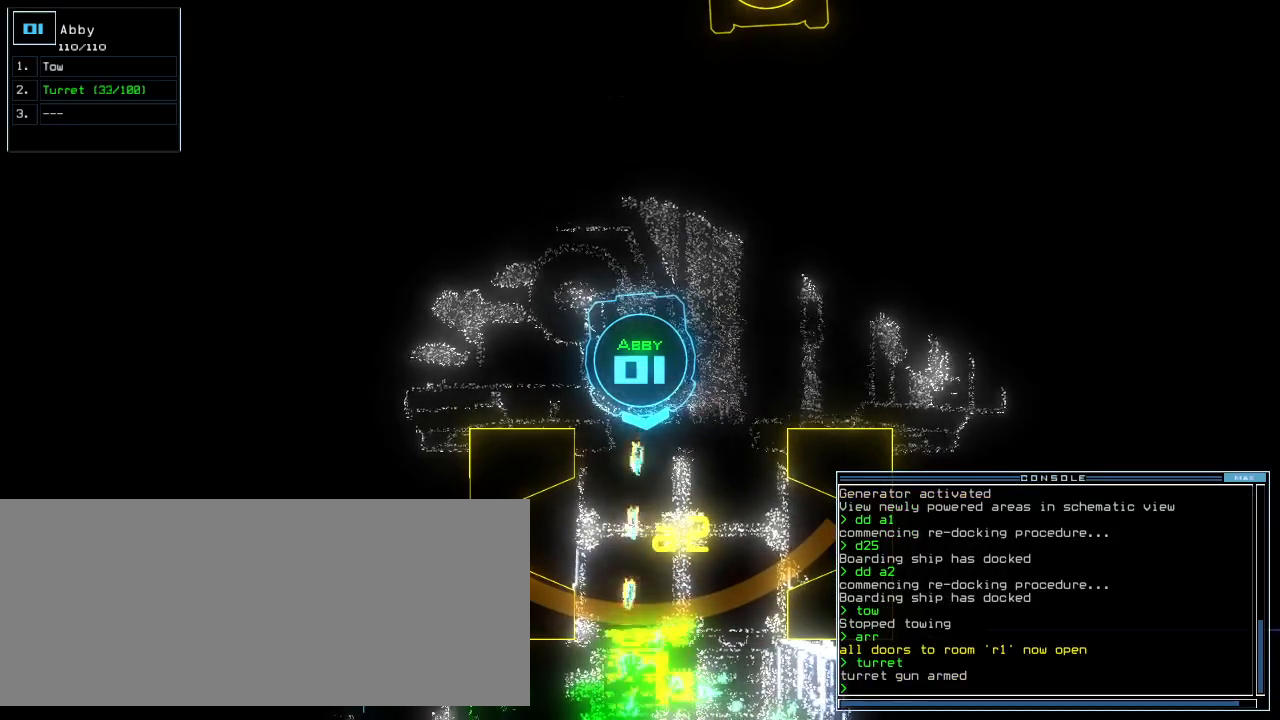
{"keys": [], "events": []}
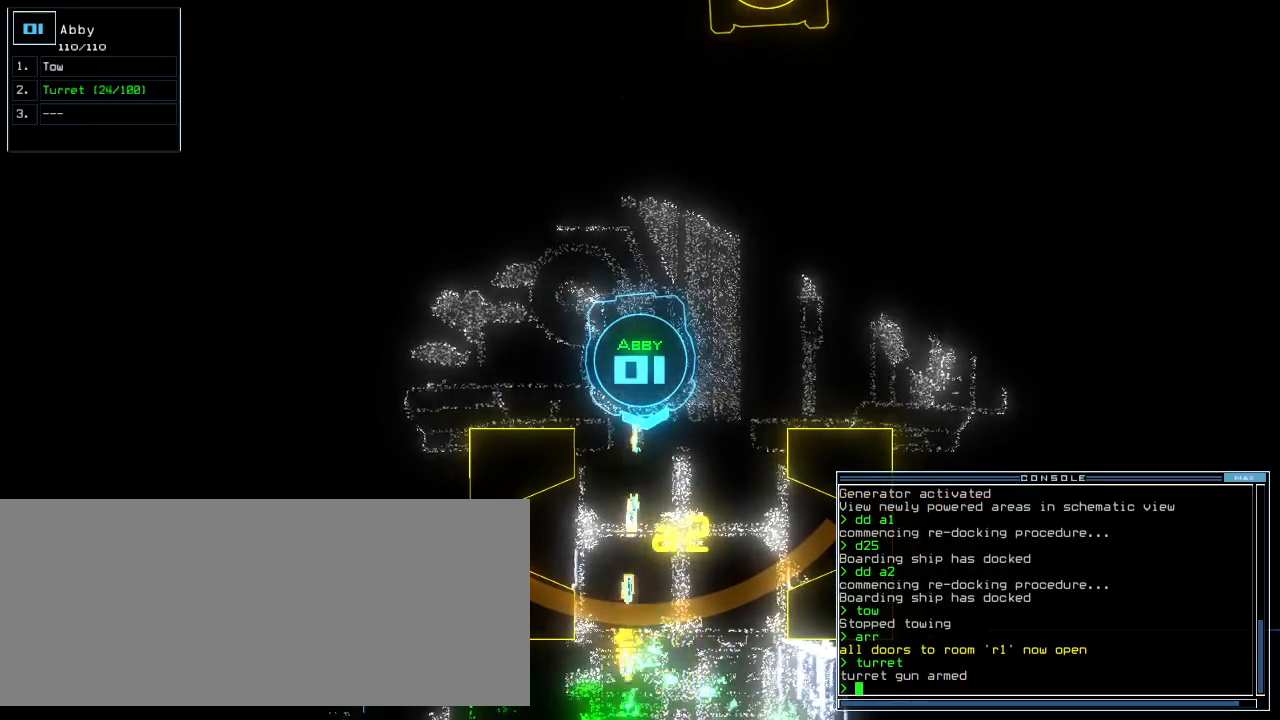
{"keys": [], "events": []}
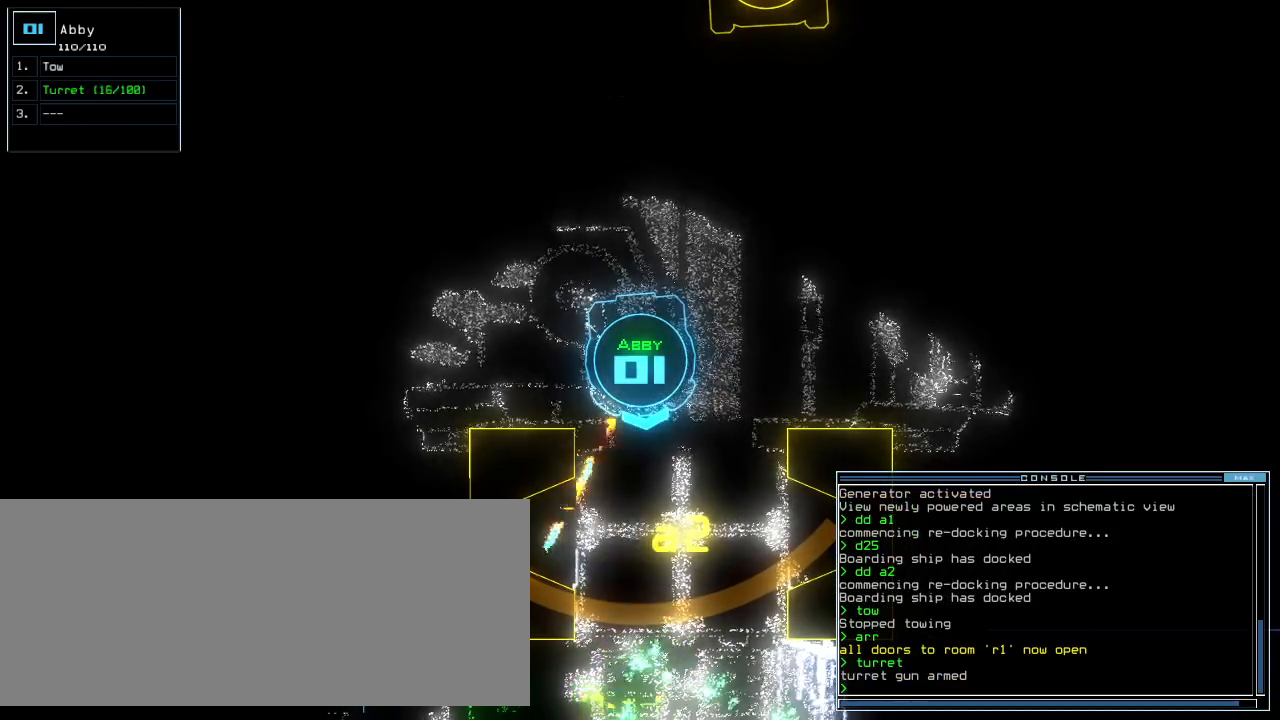
{"keys": [], "events": []}
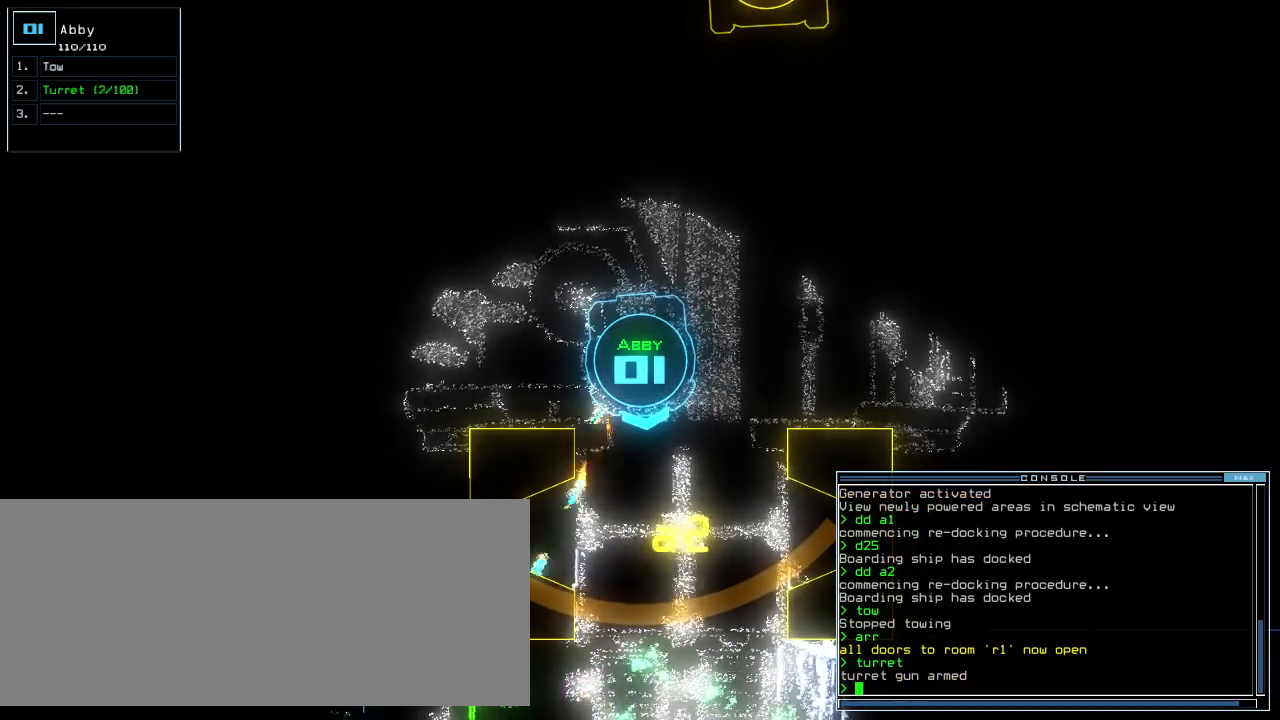
{"keys": [], "events": []}
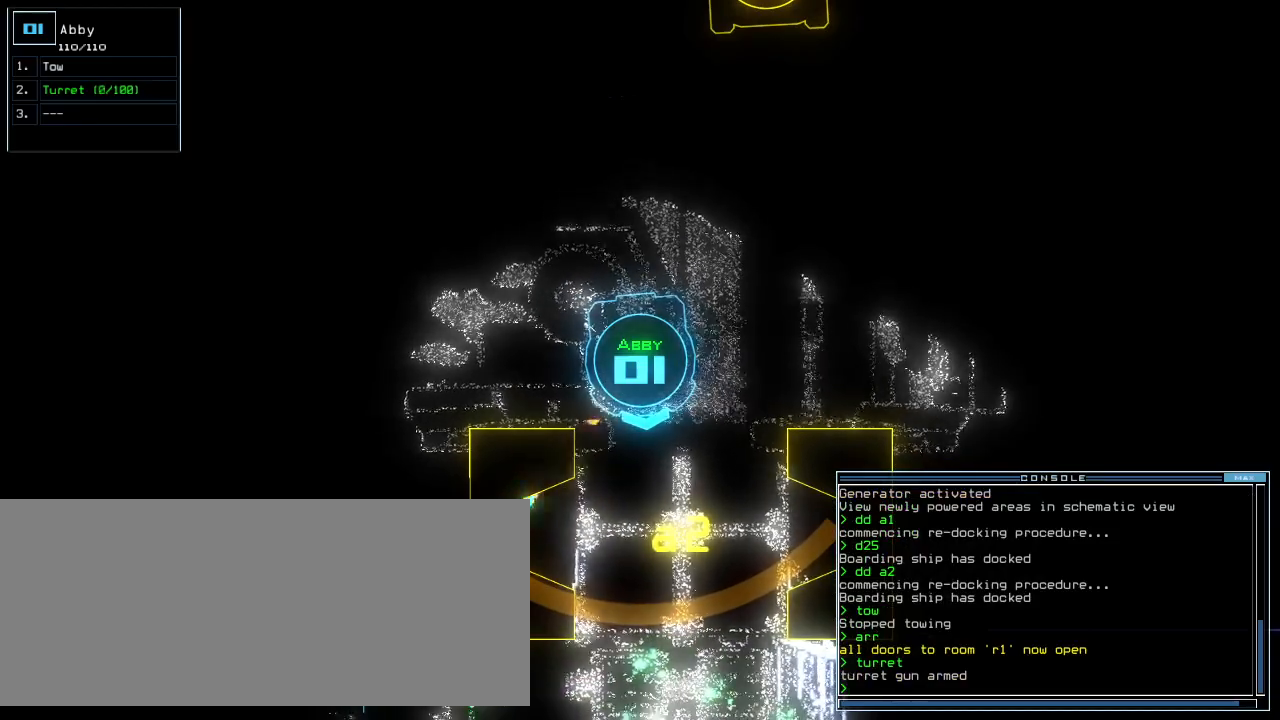
{"keys": [], "events": []}
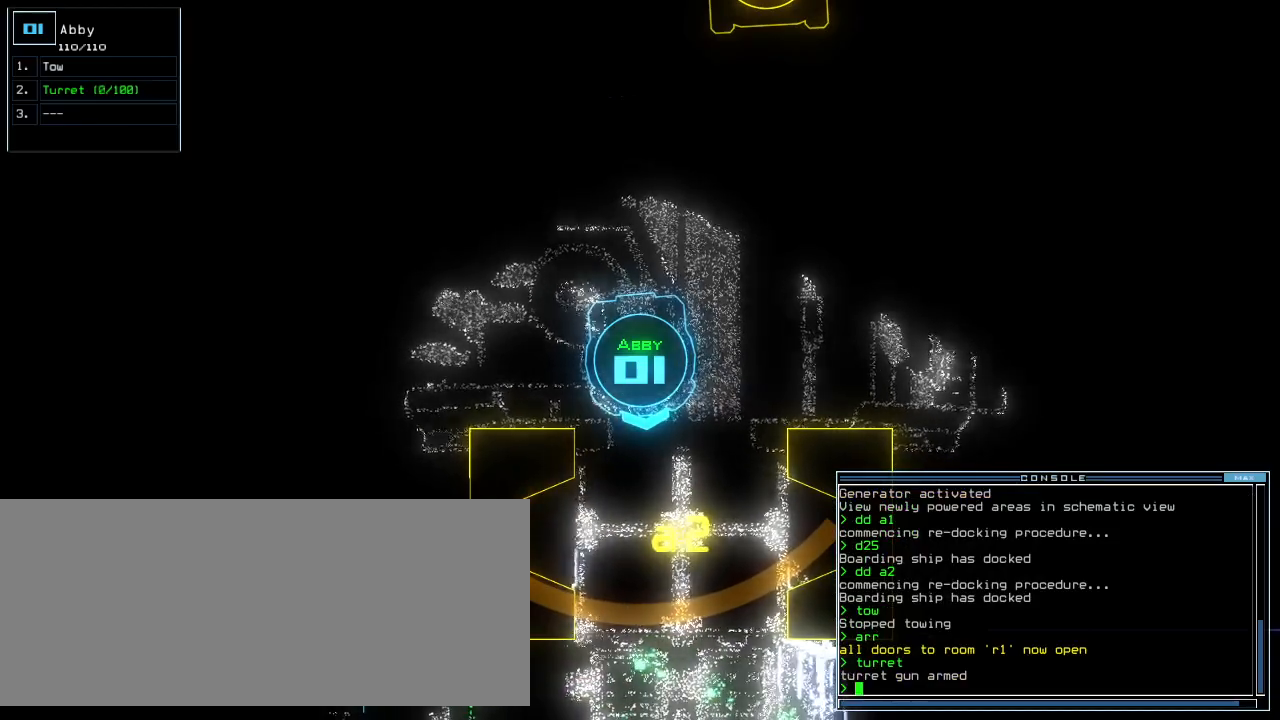
{"keys": ["up"], "events": [[240, "left", "down"], [400, "left", "up"], [420, "up", "down"]]}
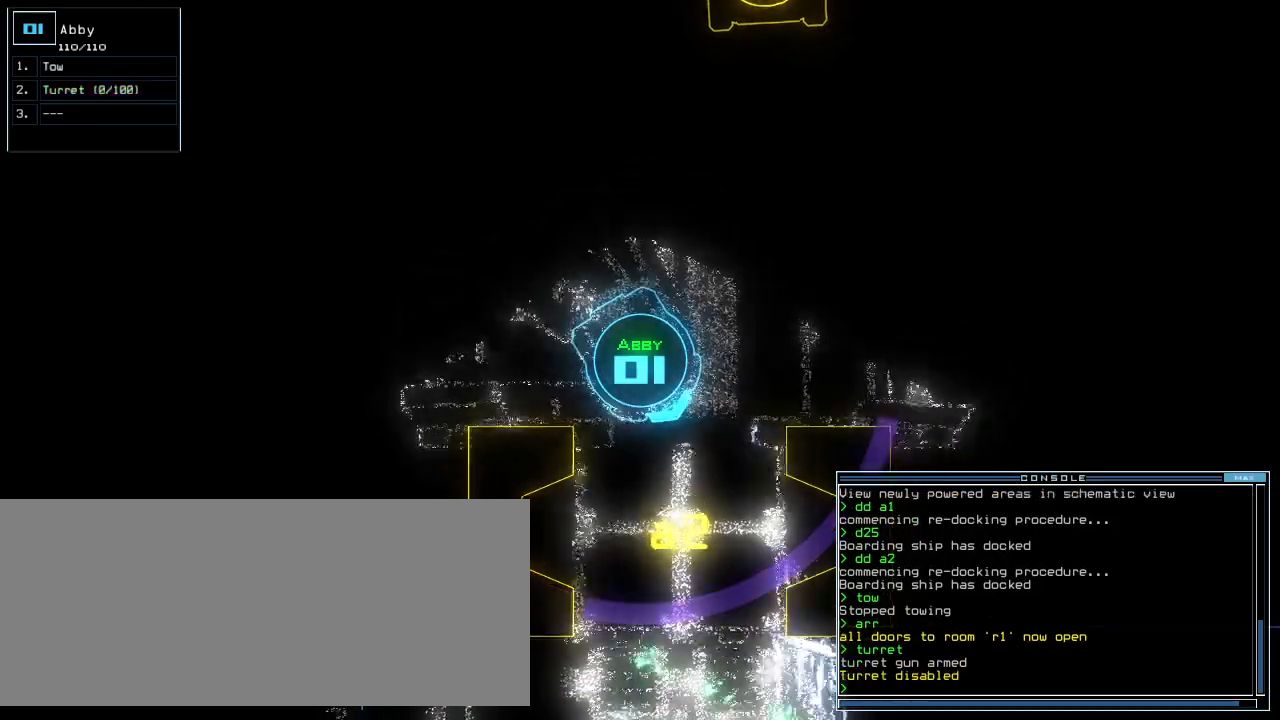
{"keys": ["shift_r"], "events": [[120, "right", "down"], [180, "up", "up"], [240, "right", "up"], [380, "shift_r", "down"]]}
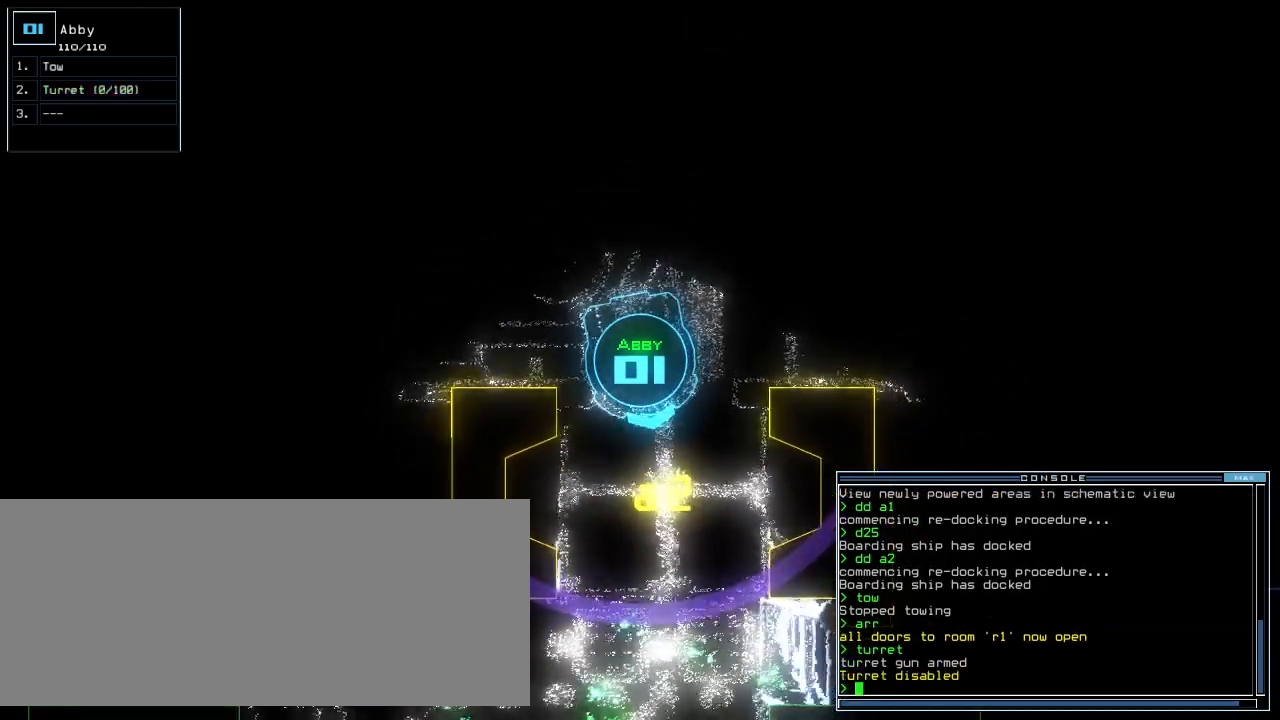
{"keys": [], "events": [[380, "space", "down"], [420, "shift_r", "up"], [460, "space", "up"]]}
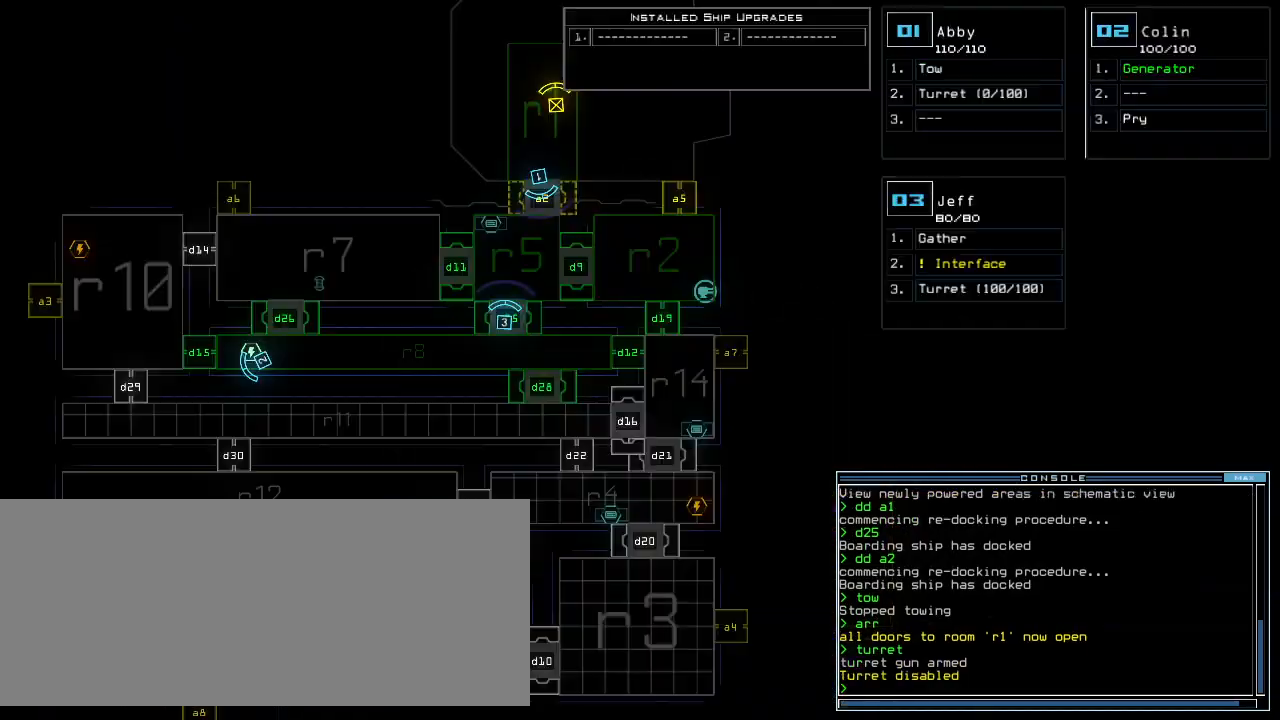
{"keys": [], "events": []}
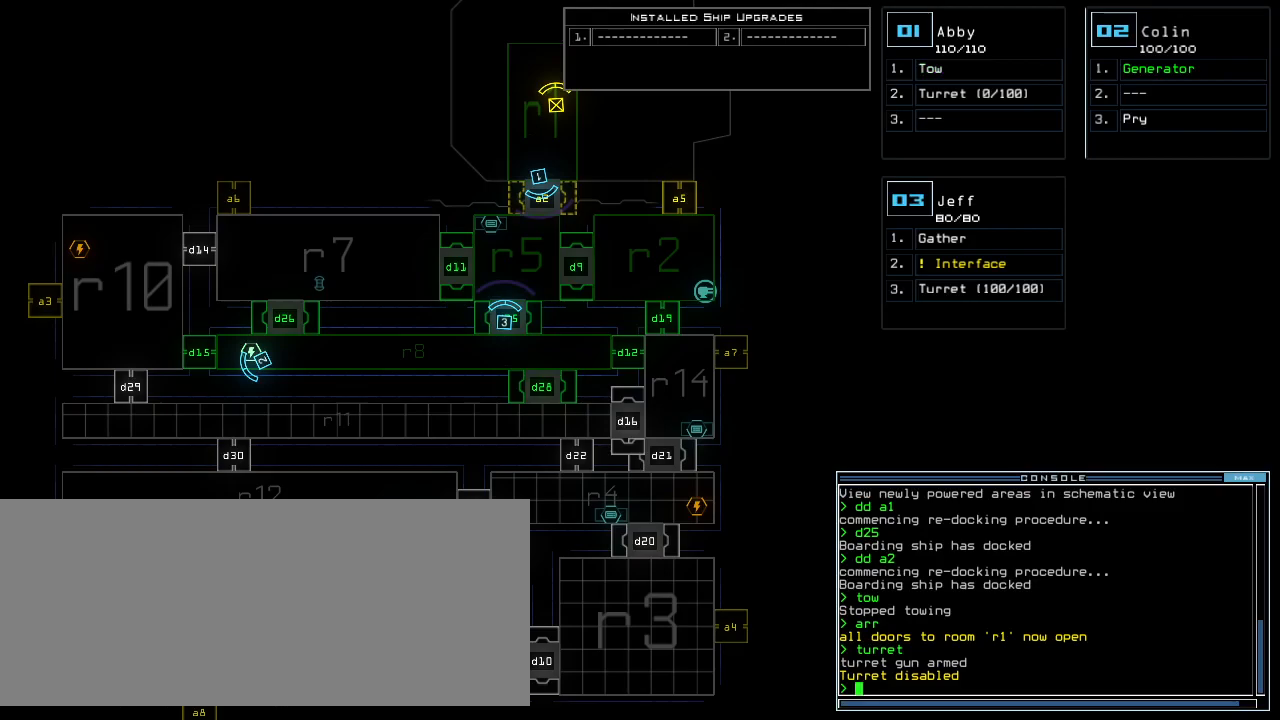
{"keys": [], "events": []}